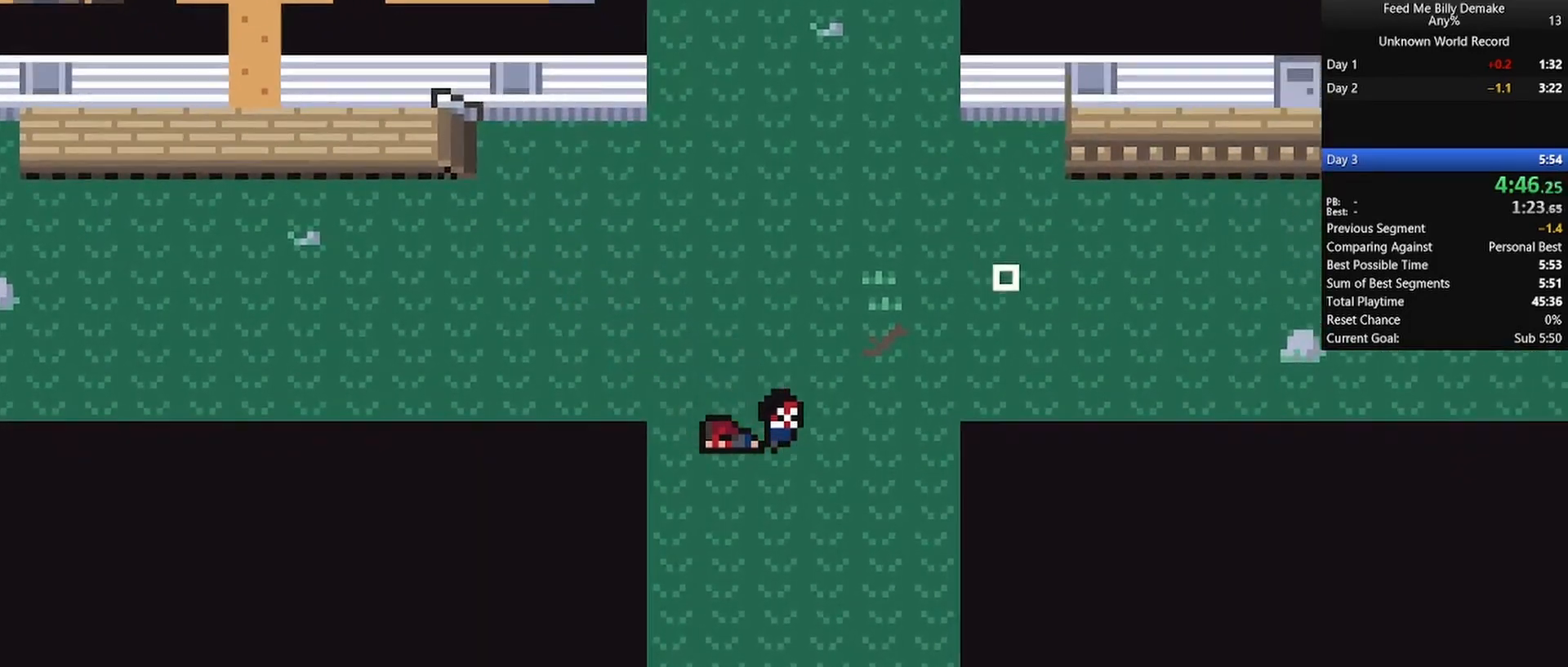
Gameplay with keyboard and mouse; each line is a JSON object with the keys and mouse buttons held at the frame after it. "events" lists presses ("down") and releases ("up") of "1", "2", "3", "4", "5", "a", "alt", "c", "caps_lock", "ctrl", "d", "e", "f", "g", "q", "r", "s", "shift", "space", "t", "tab", "v", "w", "x", "z", "mouse_left", "mouse_wheel" and "mouse_right" between this image and that frame as [ms after this image, input, new state], when the widget could be followed in between. "mouse_left", "mouse_wheel", "mouse_right" = the "left", "wheel", "right" buttons of the "mouse" list. No other keys are recorded. "wheel" means that the mouse wheel is clicked or scrolled. "mouse_move" is the direction in which the mouse moves at that frame (one of eight, or "still"), when it could be read.
{"keys": ["d", "s", "shift"], "mouse": [], "mouse_move": "still", "events": [[100, "d", "down"], [350, "d", "up"], [400, "d", "down"]]}
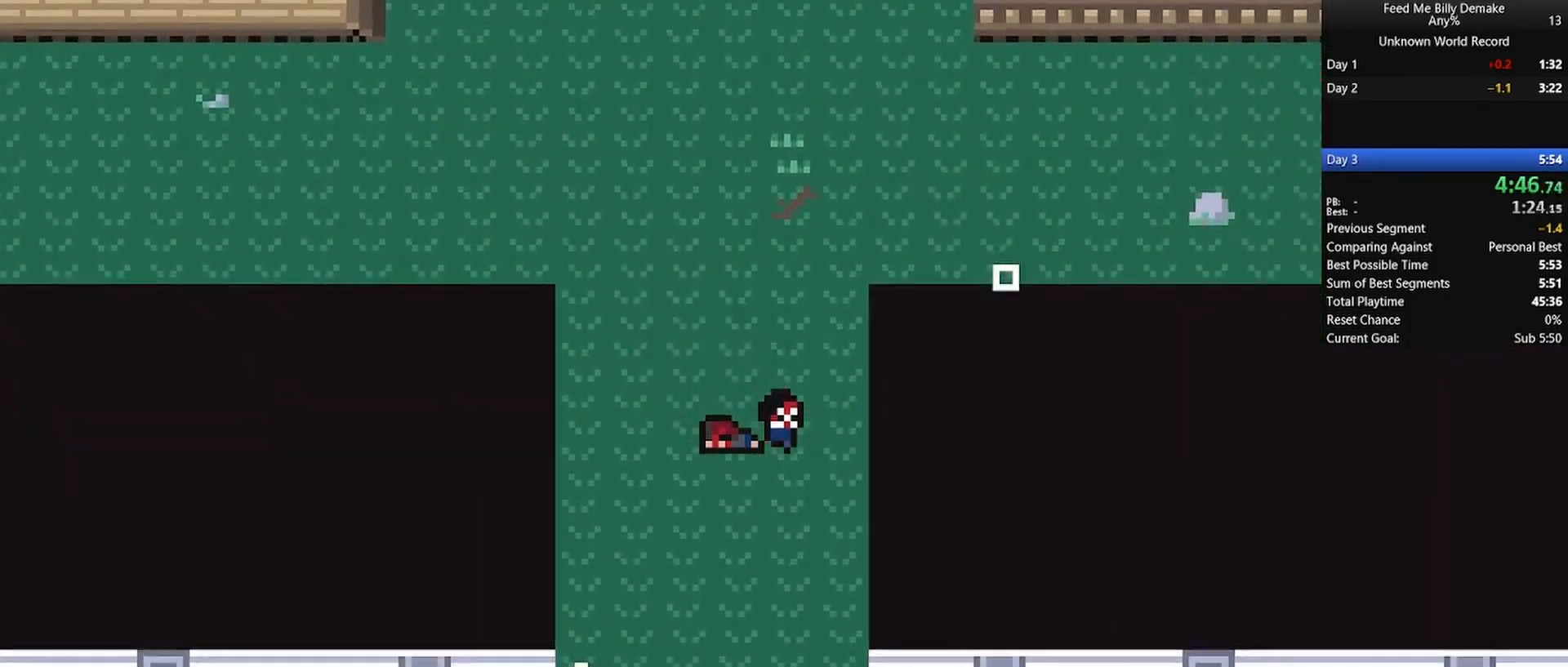
{"keys": ["s", "shift"], "mouse": [], "mouse_move": "still", "events": [[400, "d", "up"]]}
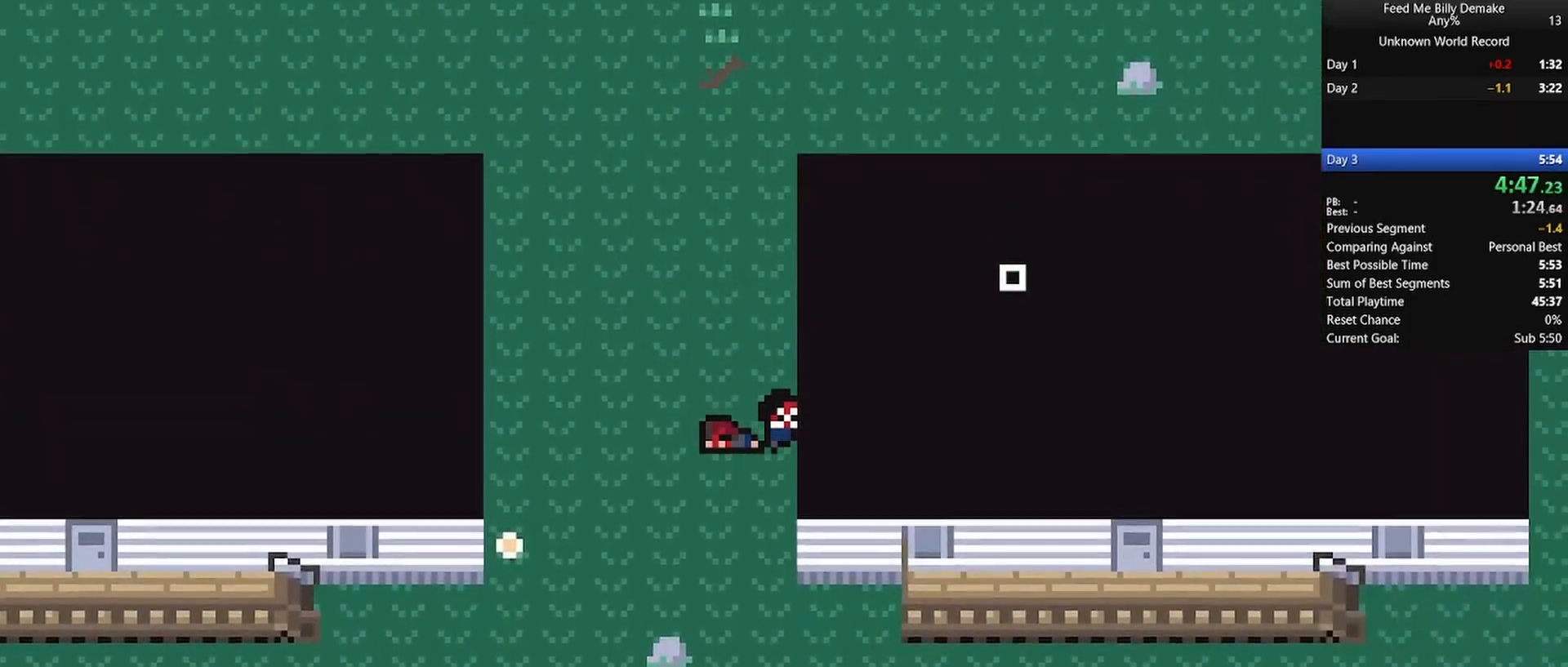
{"keys": ["d", "s", "shift"], "mouse": [], "mouse_move": "still", "events": [[50, "d", "down"]]}
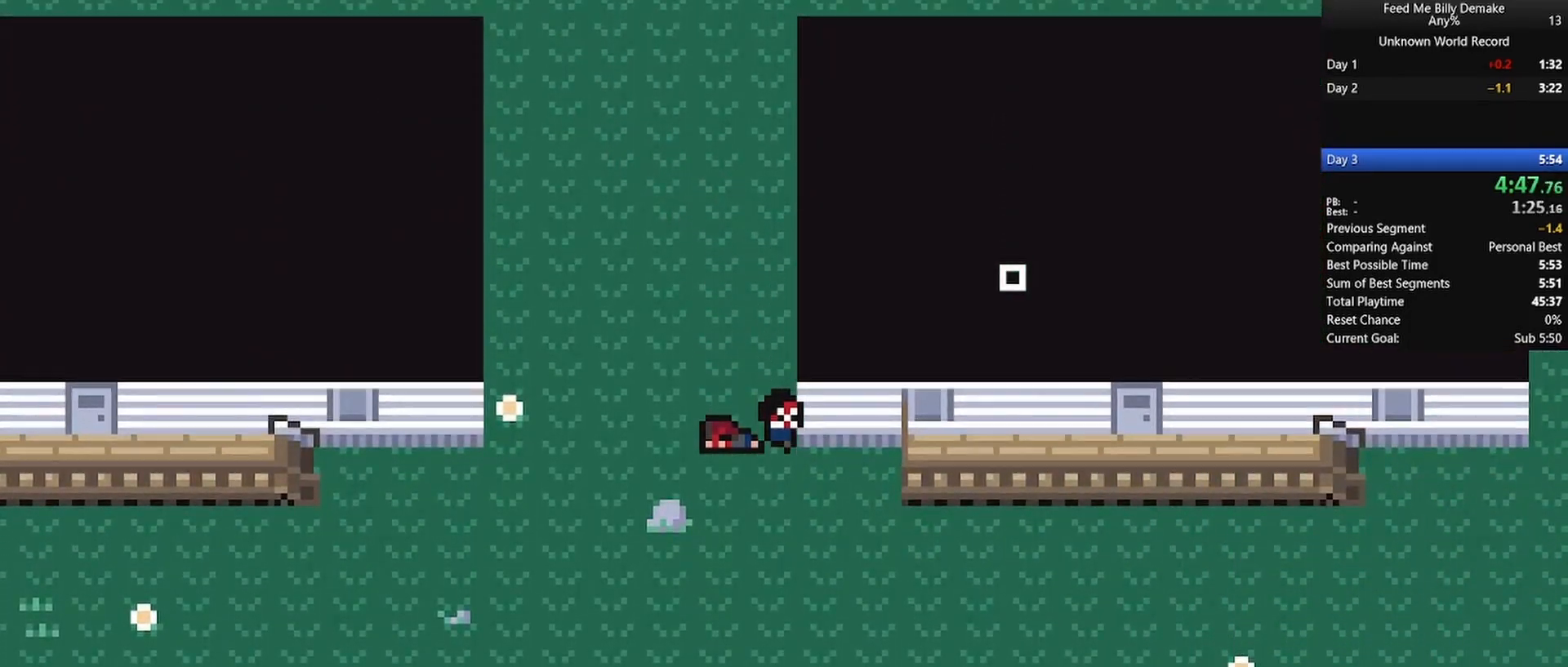
{"keys": ["d", "s", "shift"], "mouse": [], "mouse_move": "still", "events": []}
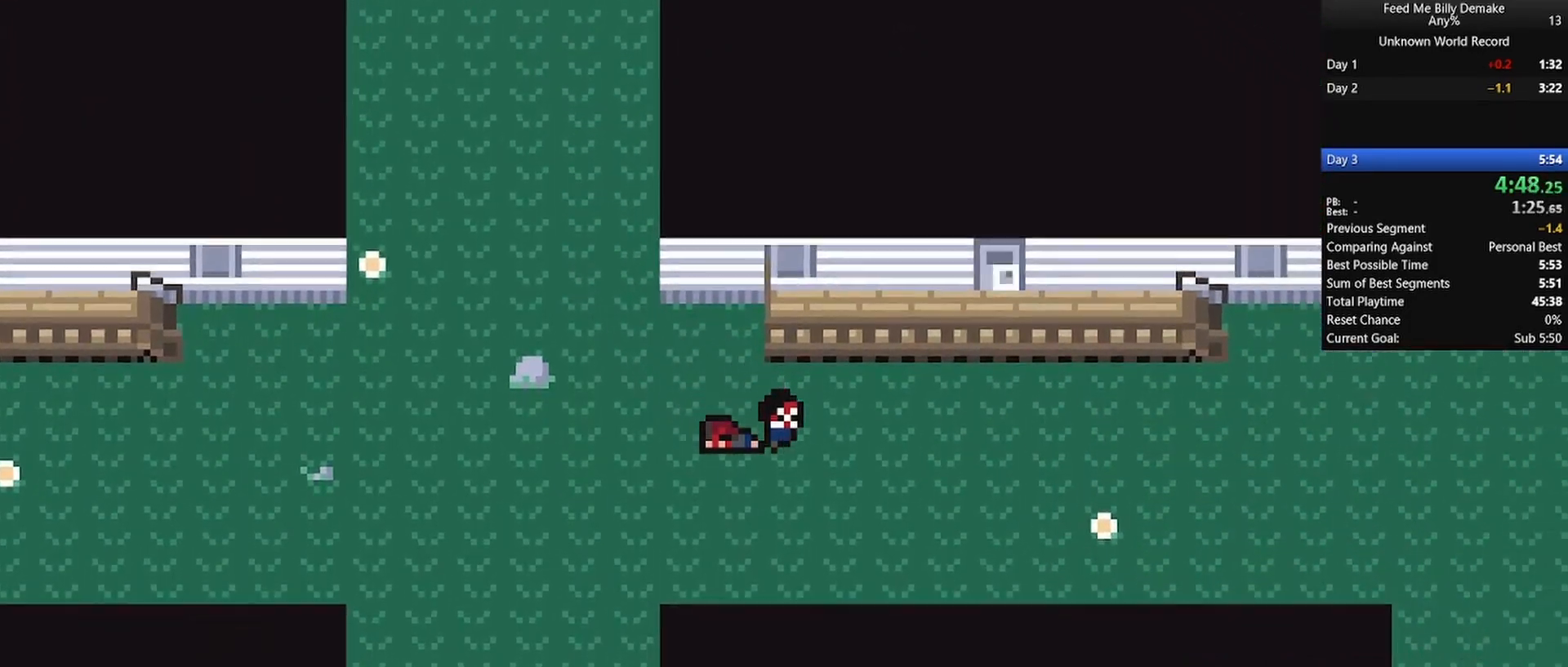
{"keys": ["d", "s", "shift"], "mouse": [], "mouse_move": "still", "events": []}
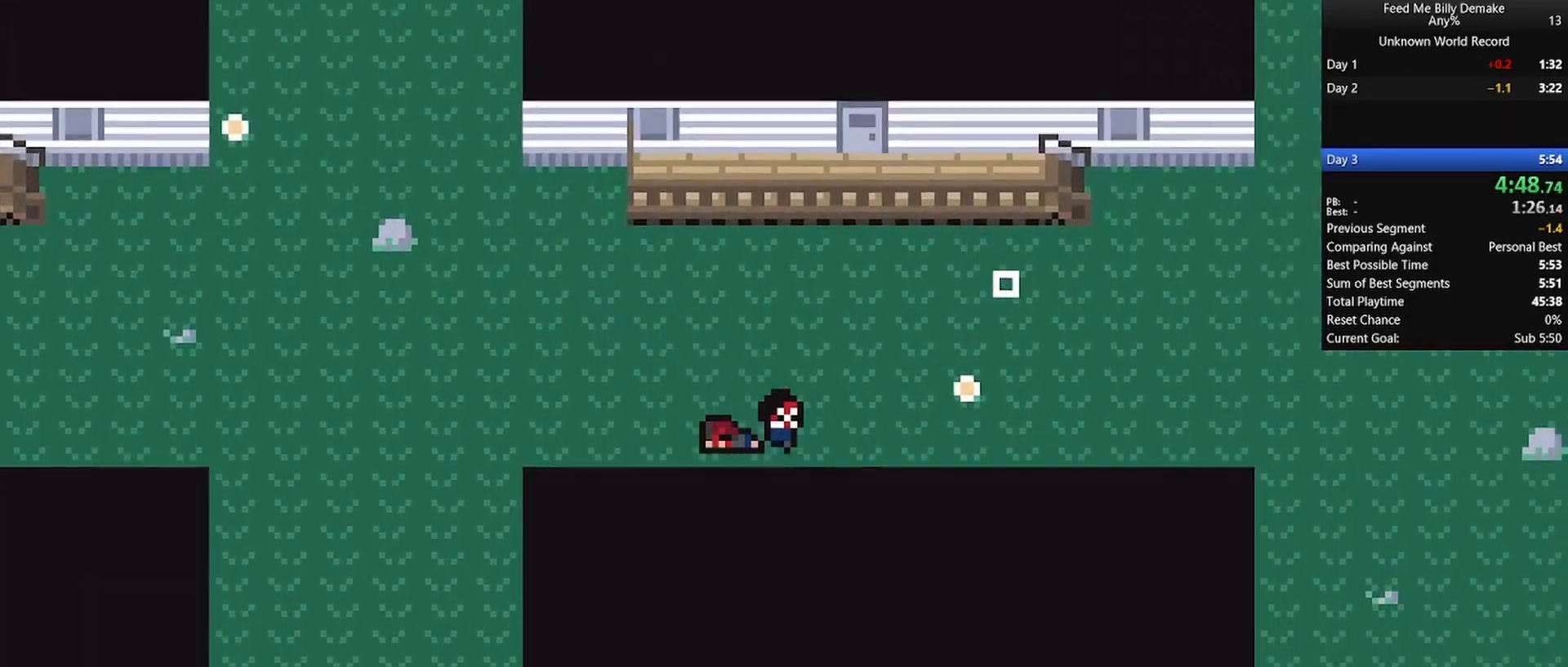
{"keys": ["d", "s", "shift"], "mouse": [], "mouse_move": "down", "events": []}
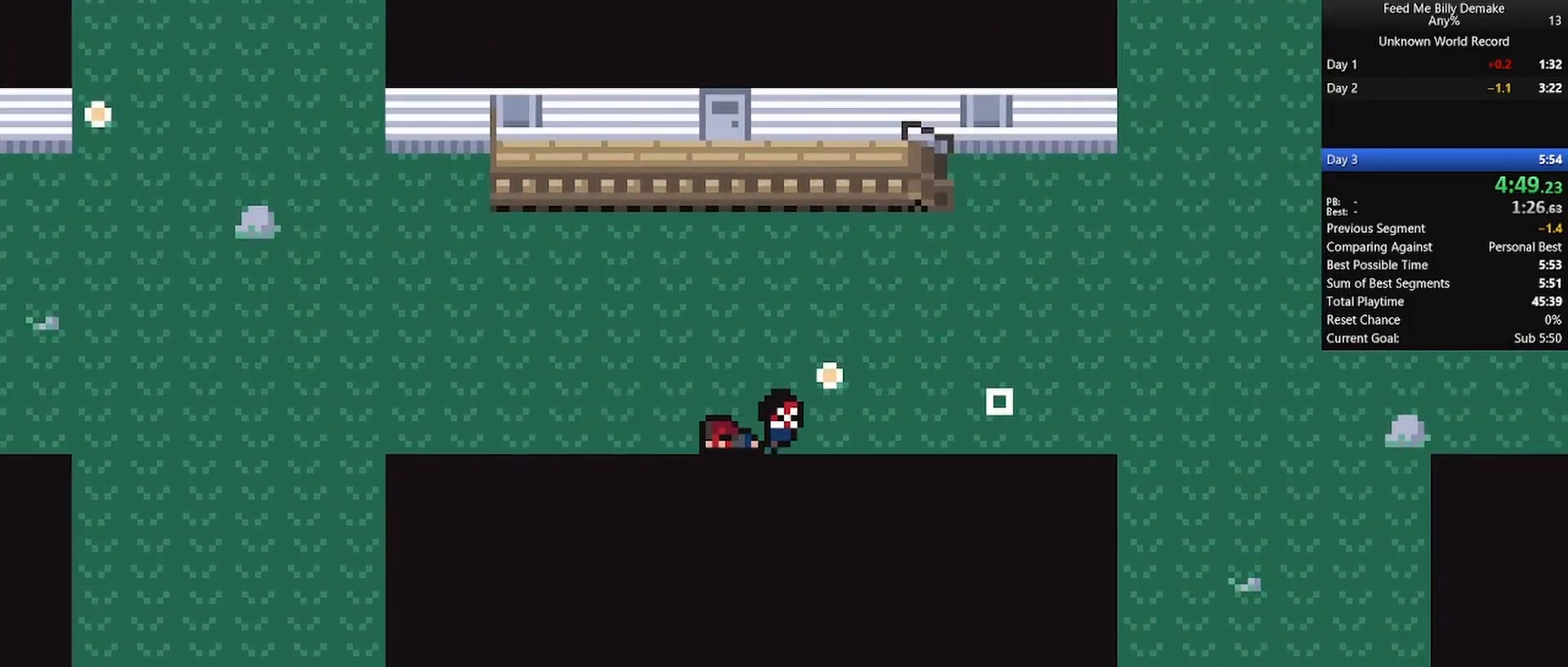
{"keys": ["d", "s", "shift"], "mouse": [], "mouse_move": "down-left", "events": []}
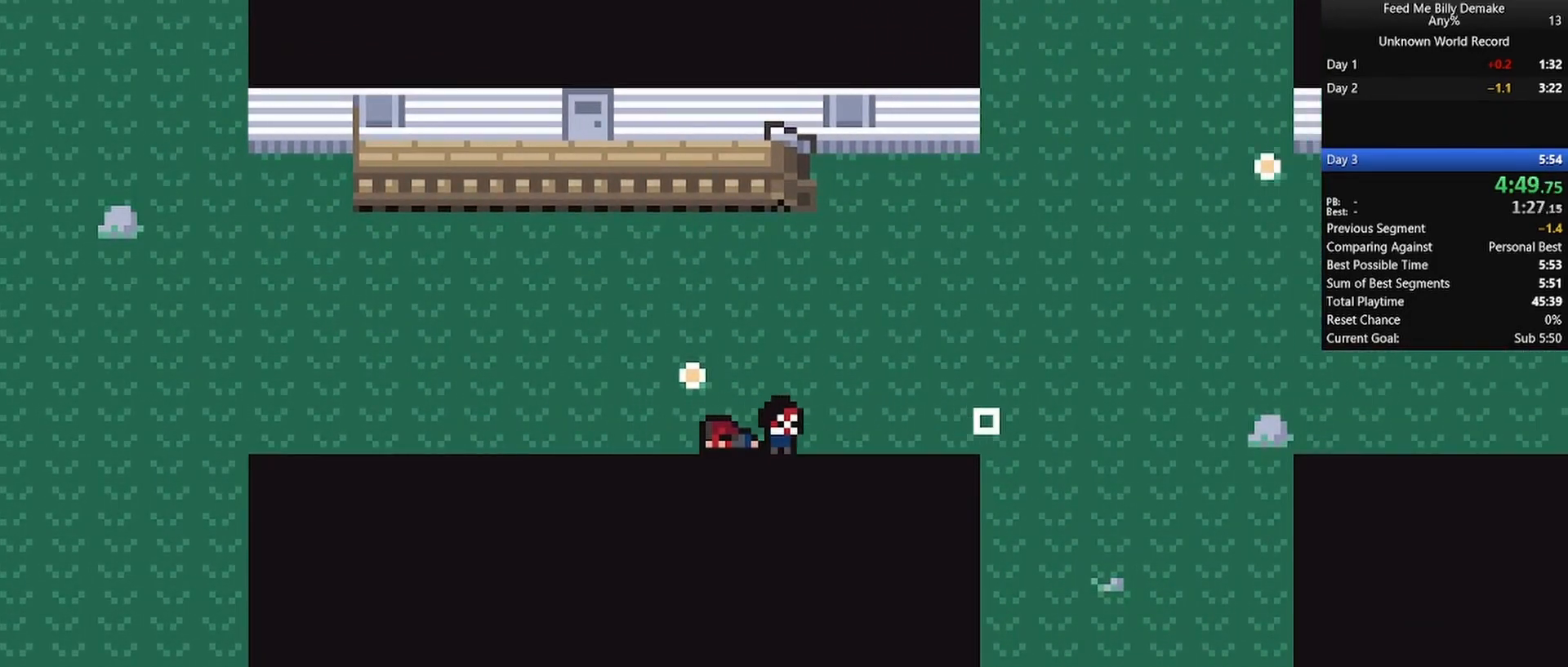
{"keys": ["d", "s", "shift"], "mouse": [], "mouse_move": "still", "events": []}
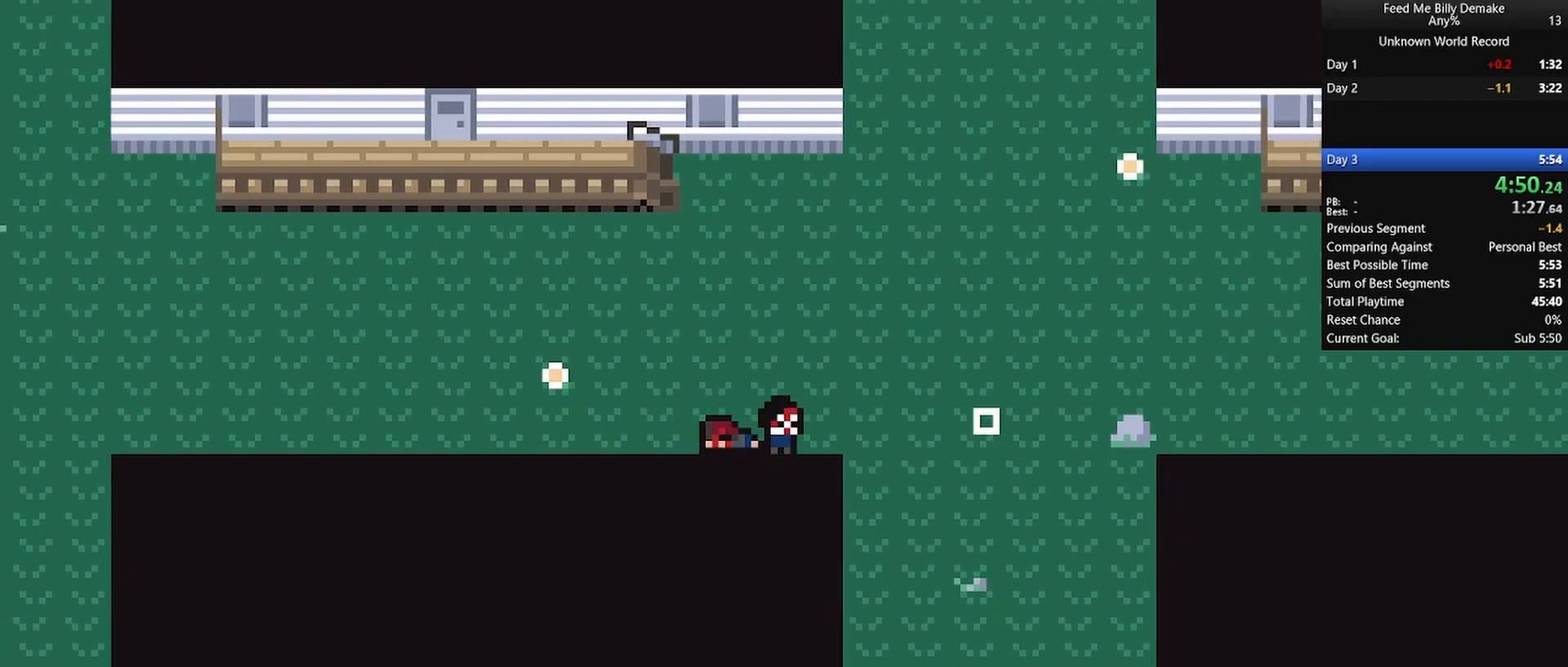
{"keys": ["d", "s", "shift"], "mouse": [], "mouse_move": "still", "events": []}
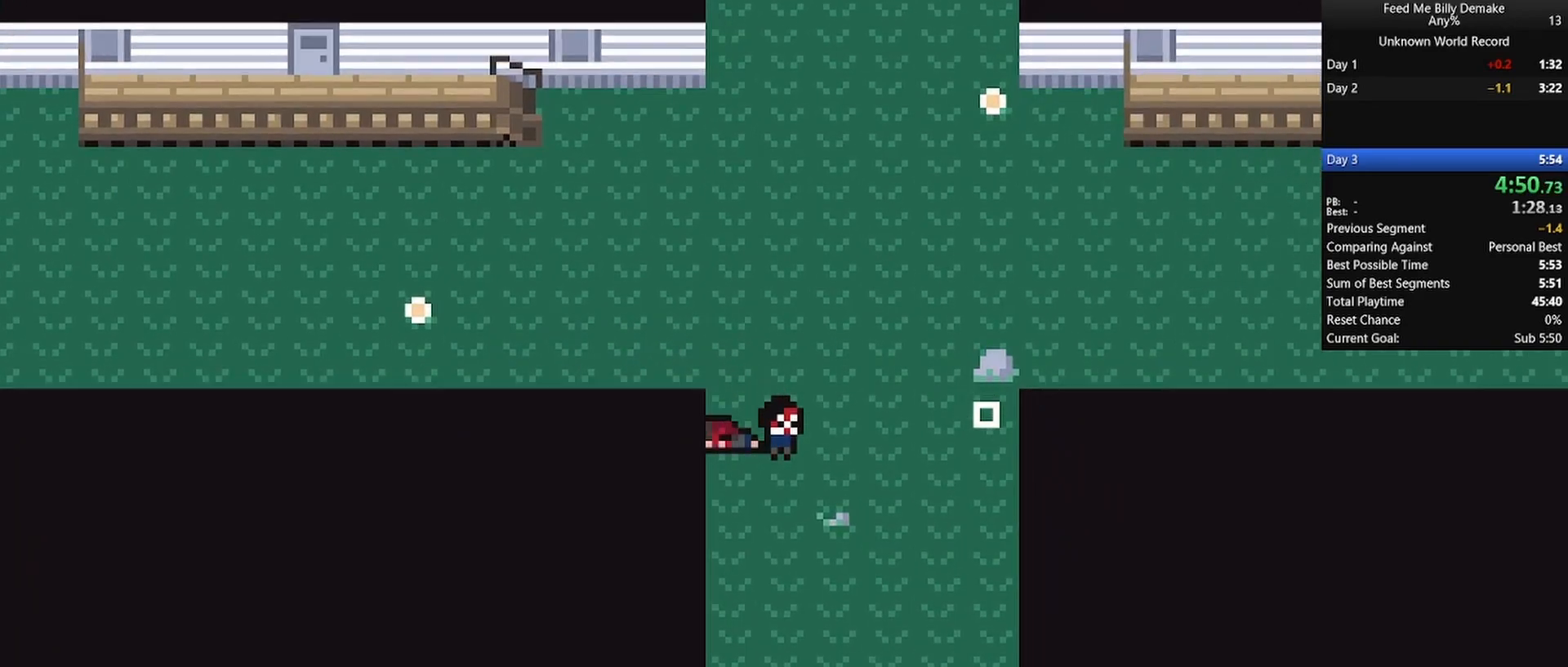
{"keys": ["d", "s", "shift"], "mouse": [], "mouse_move": "up-right", "events": []}
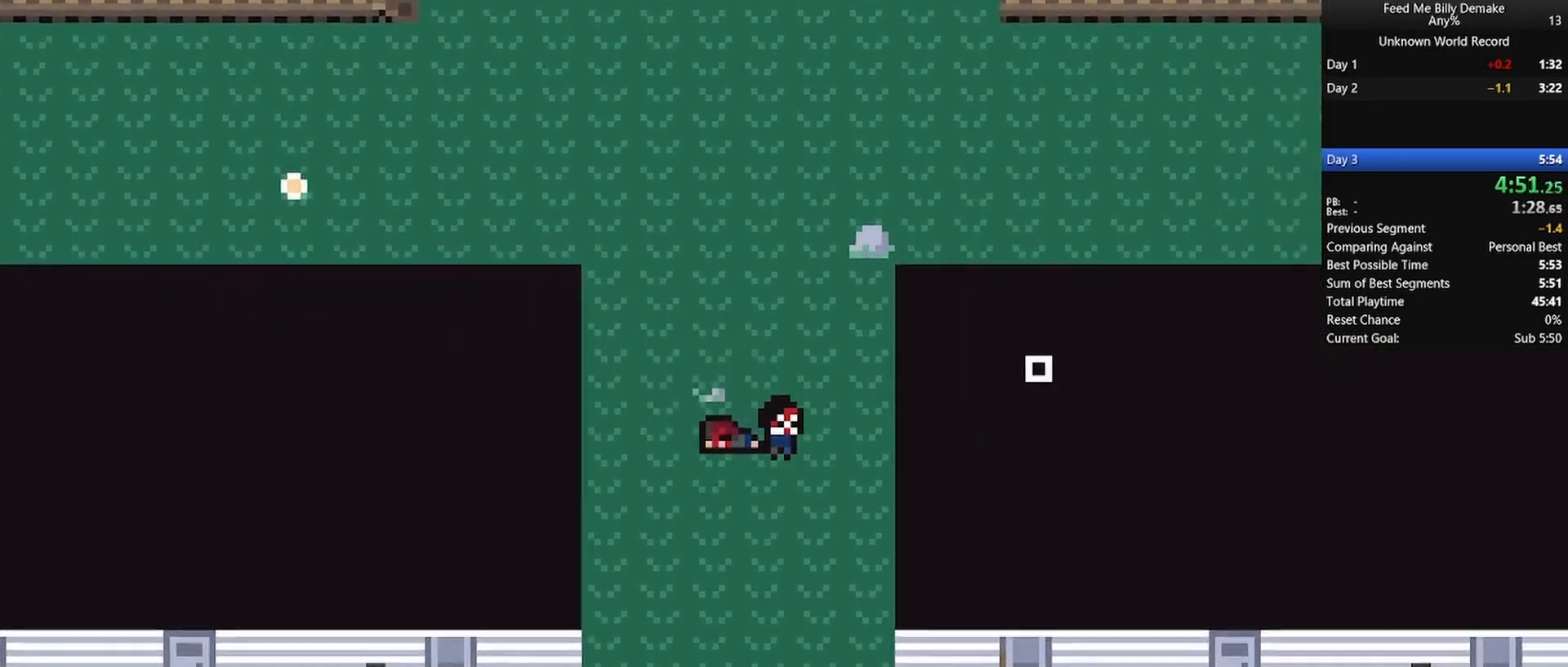
{"keys": ["d", "s", "shift"], "mouse": [], "mouse_move": "still", "events": []}
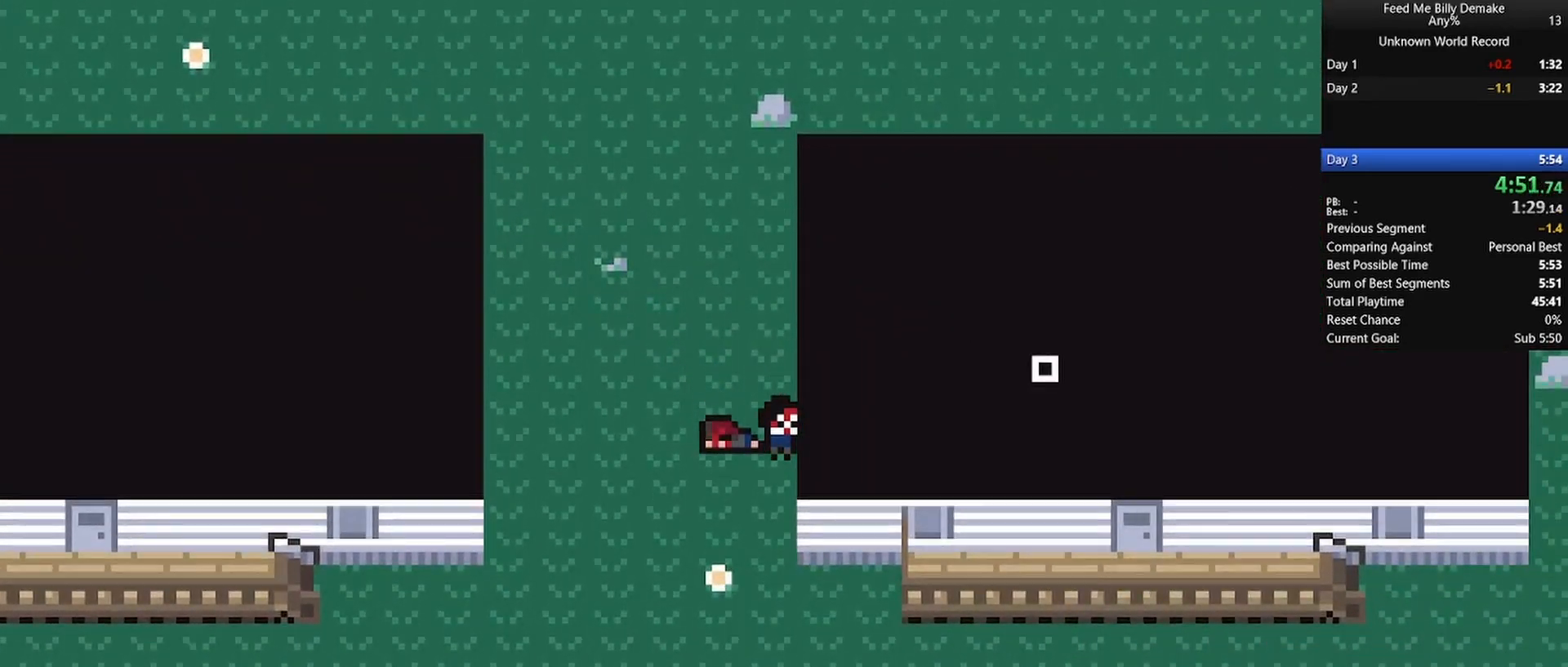
{"keys": ["d", "s", "shift"], "mouse": [], "mouse_move": "still", "events": []}
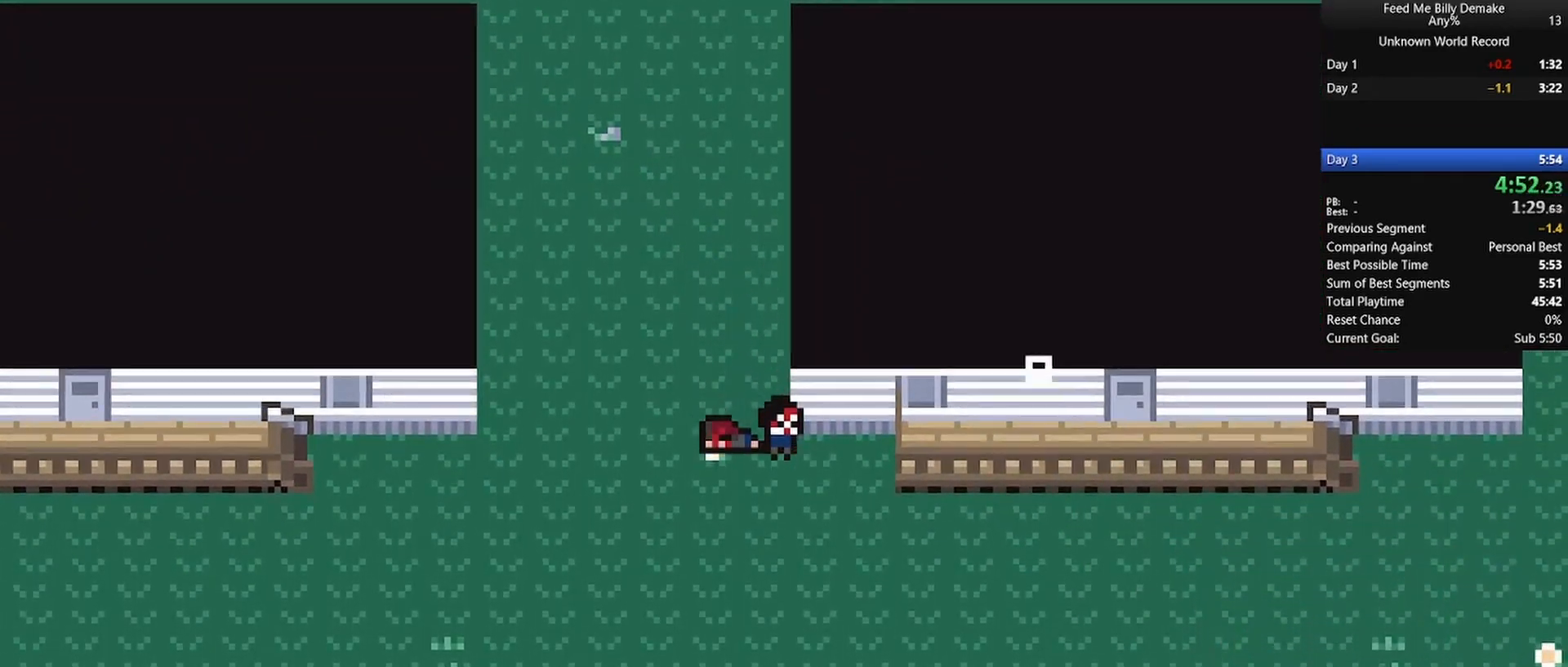
{"keys": ["d", "s", "shift"], "mouse": [], "mouse_move": "down-left", "events": []}
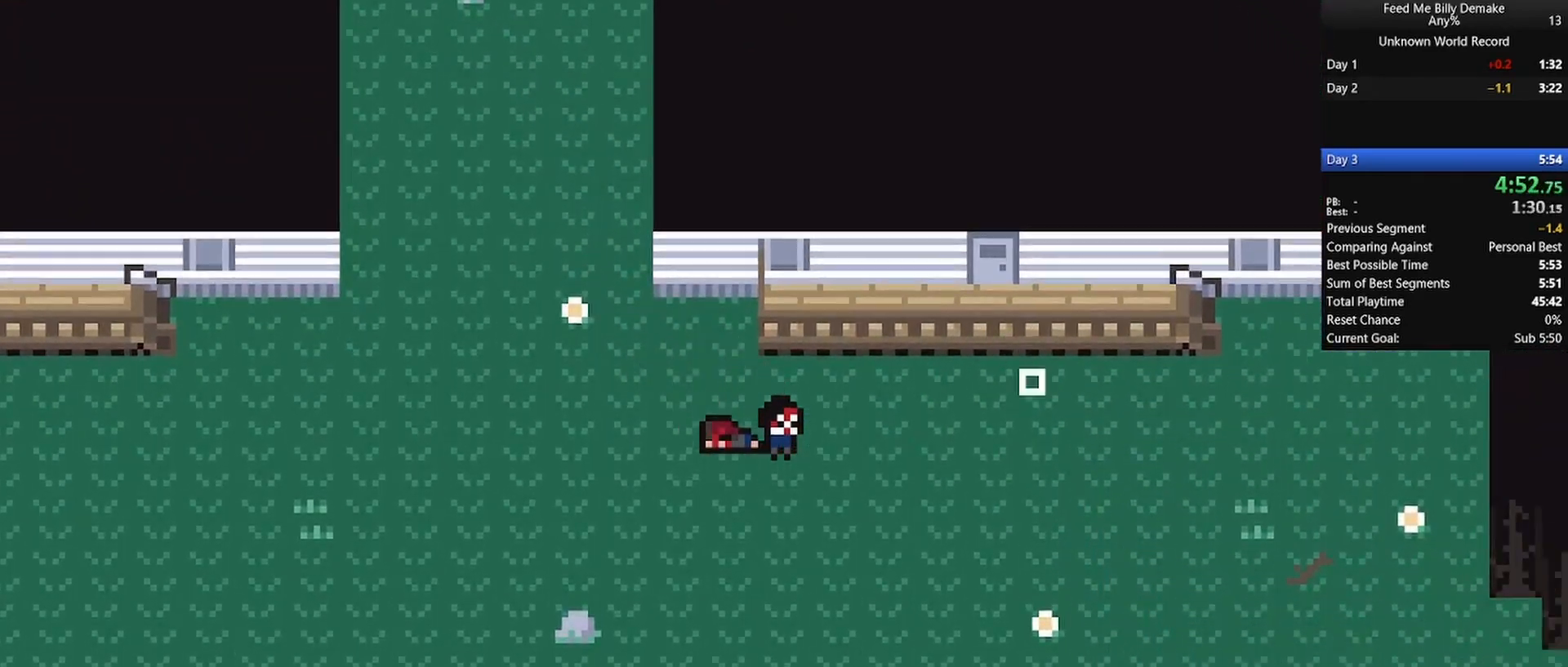
{"keys": ["s", "shift"], "mouse": ["left"], "mouse_move": "up-right", "events": [[317, "mouse_left", "down"], [400, "mouse_left", "up"], [450, "d", "up"], [450, "mouse_left", "down"]]}
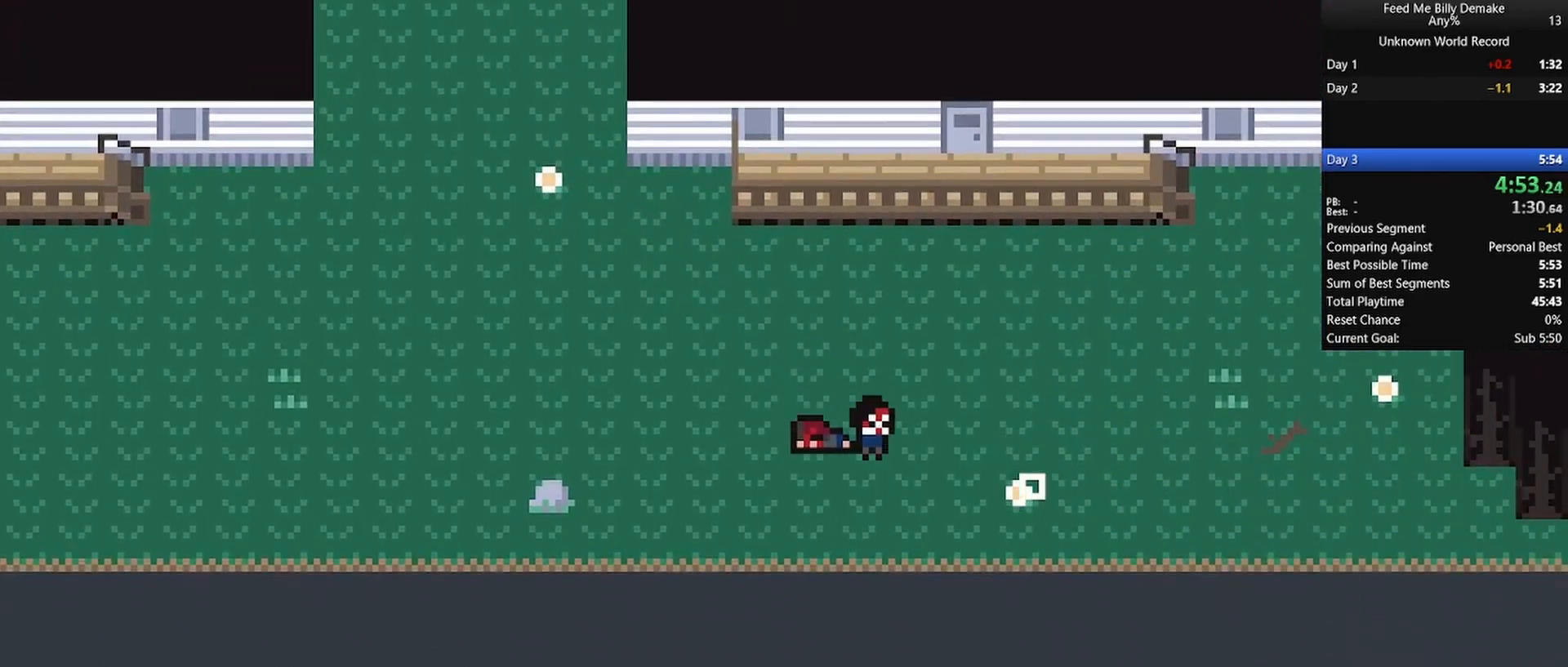
{"keys": ["d", "s", "shift"], "mouse": ["left"], "mouse_move": "still", "events": [[50, "mouse_left", "up"], [100, "d", "down"], [133, "mouse_left", "down"], [183, "mouse_left", "up"], [283, "mouse_left", "down"], [317, "d", "up"], [367, "mouse_left", "up"], [417, "d", "down"], [467, "mouse_left", "down"]]}
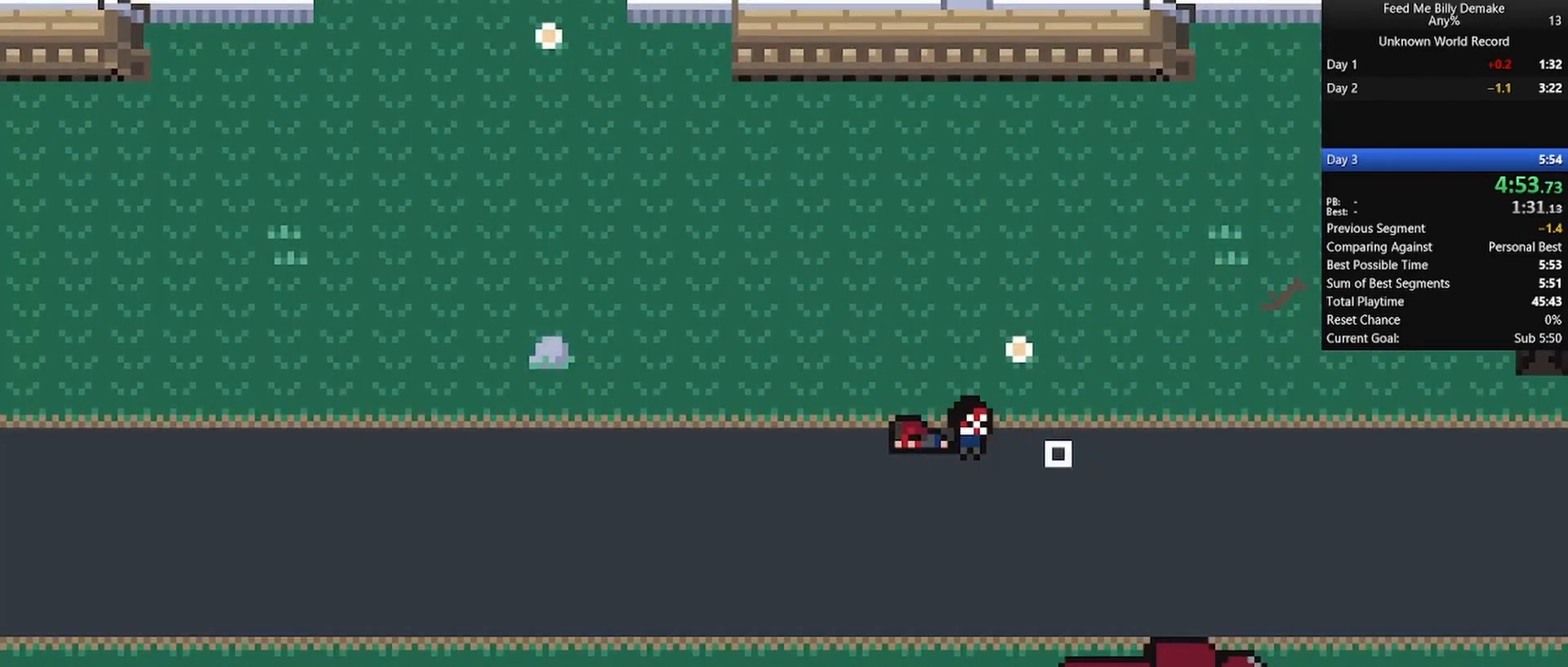
{"keys": ["d", "s", "shift"], "mouse": ["left"], "mouse_move": "still", "events": [[17, "mouse_left", "up"], [167, "d", "up"], [167, "mouse_left", "down"], [200, "mouse_left", "up"], [250, "d", "down"], [300, "mouse_left", "down"], [400, "d", "up"], [400, "mouse_left", "up"], [433, "d", "down"], [433, "mouse_left", "down"]]}
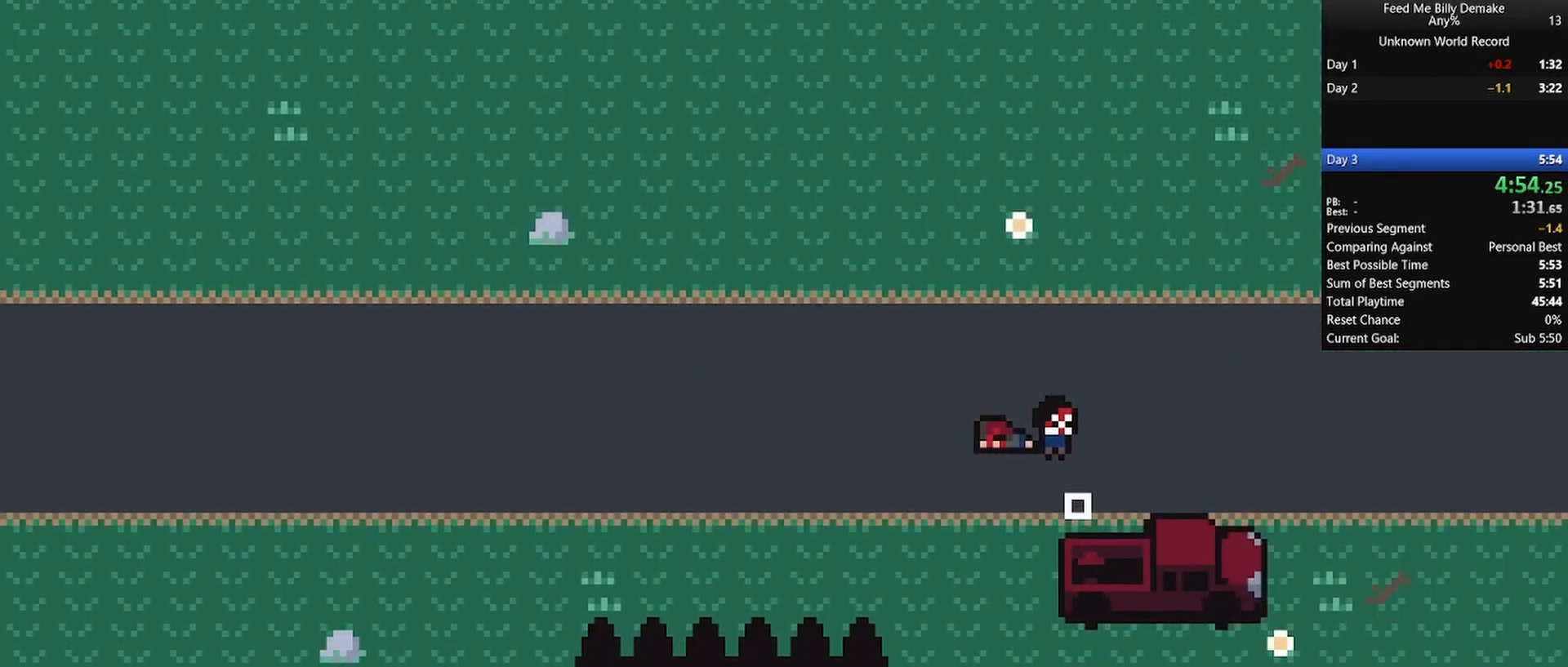
{"keys": ["a", "shift"], "mouse": ["left"], "mouse_move": "still", "events": [[33, "mouse_left", "up"], [83, "d", "up"], [83, "mouse_left", "down"], [167, "mouse_left", "up"], [217, "d", "down"], [217, "mouse_left", "down"], [317, "d", "up"], [317, "mouse_left", "up"], [367, "mouse_left", "down"], [450, "a", "down"], [450, "mouse_left", "up"], [500, "mouse_left", "down"], [500, "s", "up"]]}
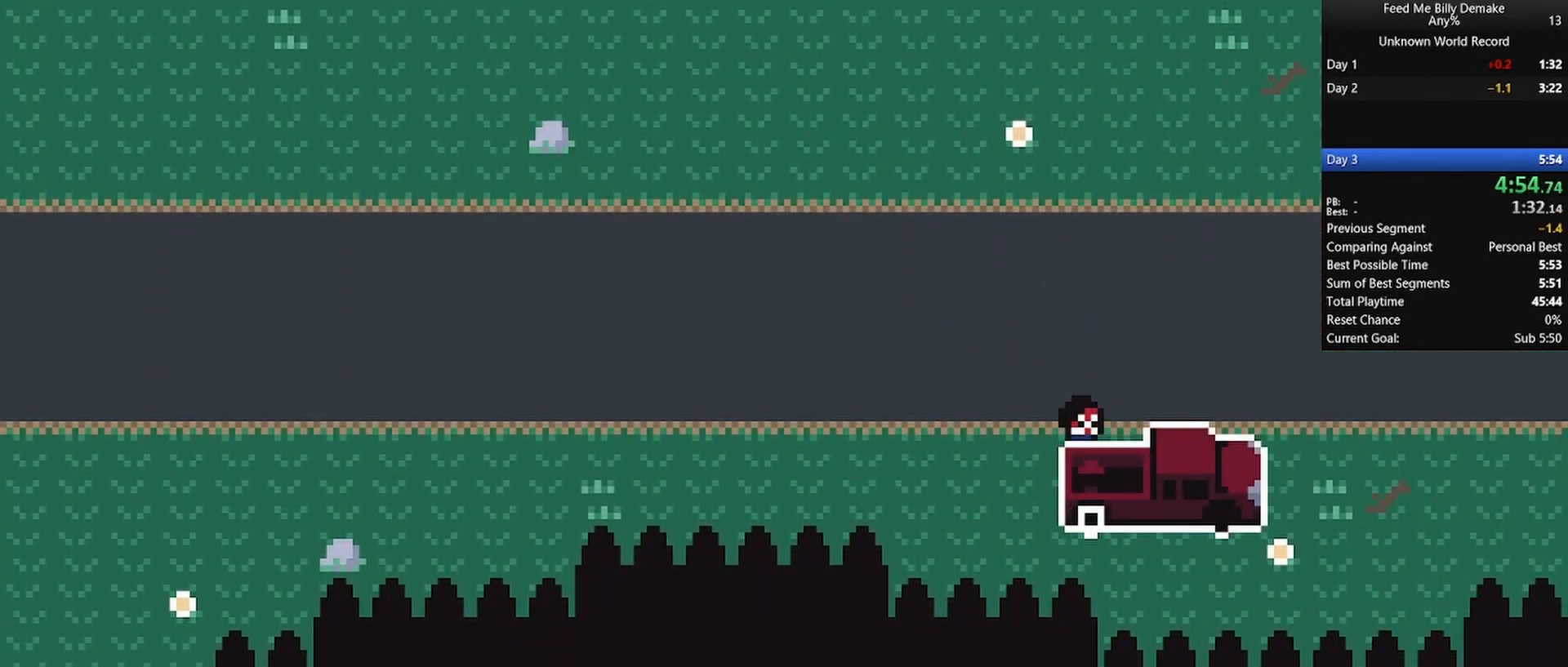
{"keys": ["a", "shift", "w"], "mouse": [], "mouse_move": "still", "events": [[100, "mouse_left", "up"], [133, "mouse_left", "down"], [283, "mouse_left", "up"], [283, "w", "down"]]}
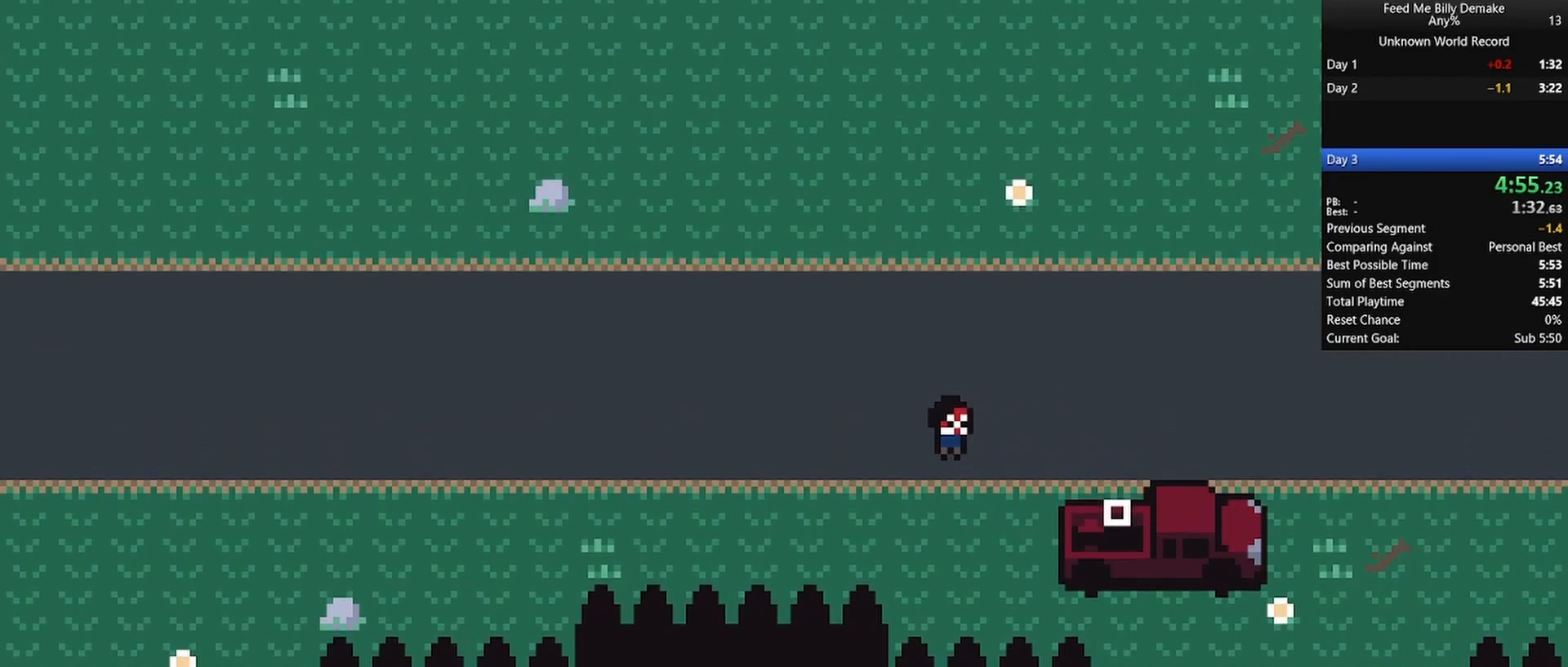
{"keys": ["a", "shift", "w"], "mouse": [], "mouse_move": "still", "events": []}
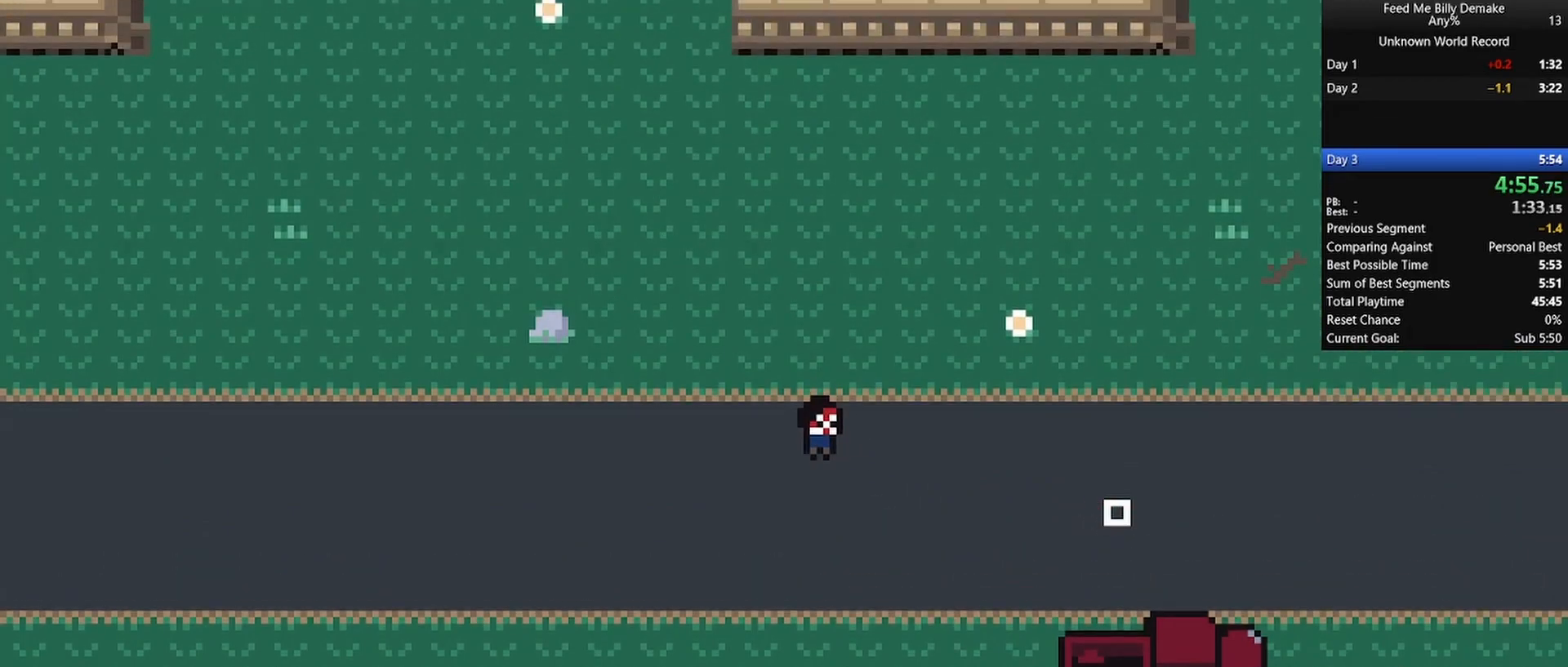
{"keys": ["a", "shift", "w"], "mouse": [], "mouse_move": "still", "events": [[267, "r", "down"], [367, "r", "up"]]}
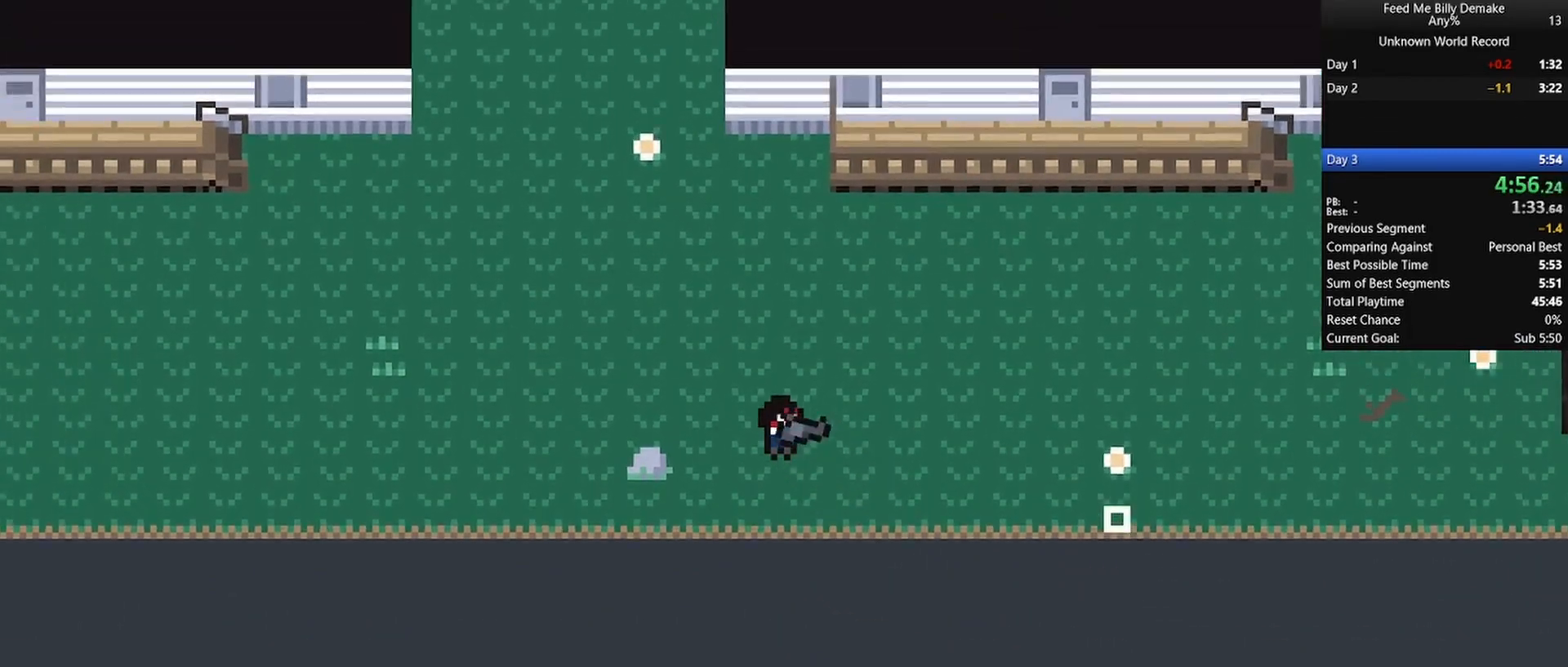
{"keys": ["a", "shift", "w"], "mouse": [], "mouse_move": "left", "events": []}
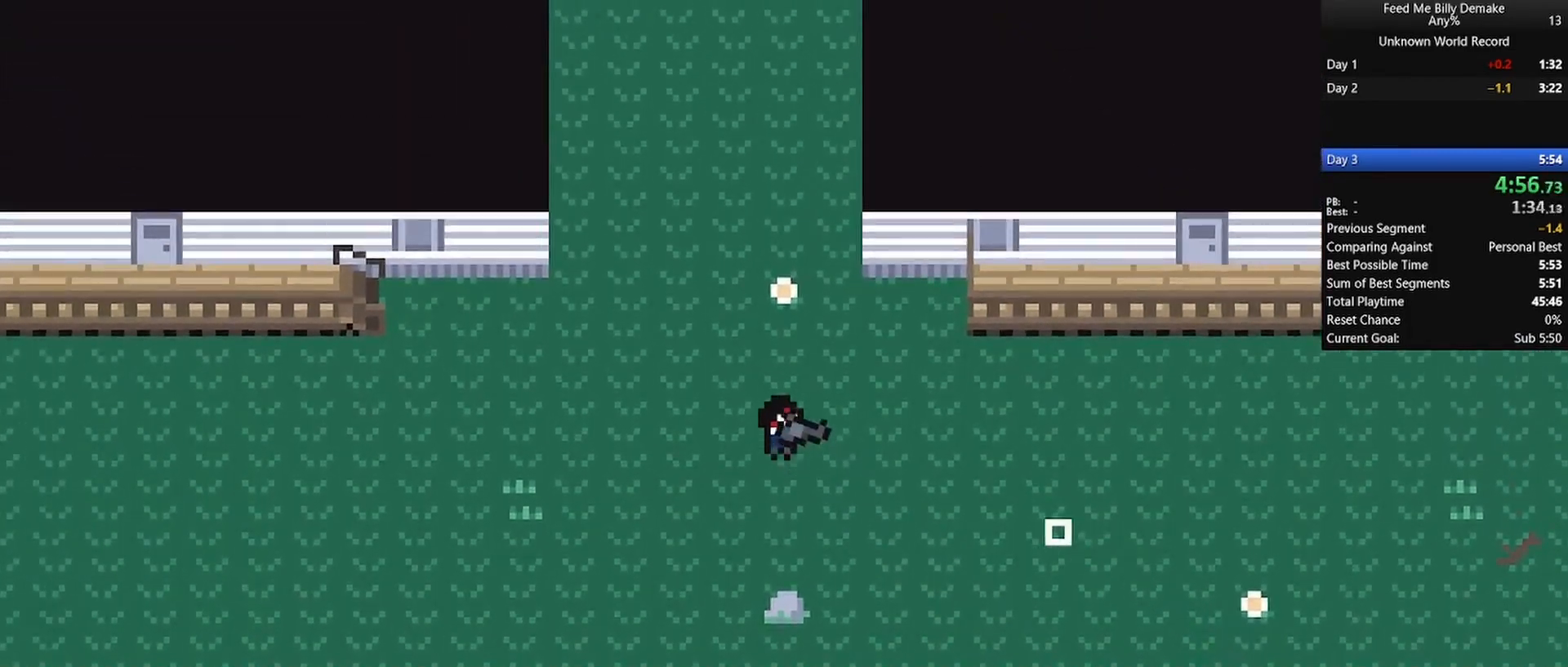
{"keys": ["a", "shift", "w"], "mouse": [], "mouse_move": "still", "events": [[17, "a", "up"], [67, "r", "down"], [117, "a", "down"], [167, "r", "up"]]}
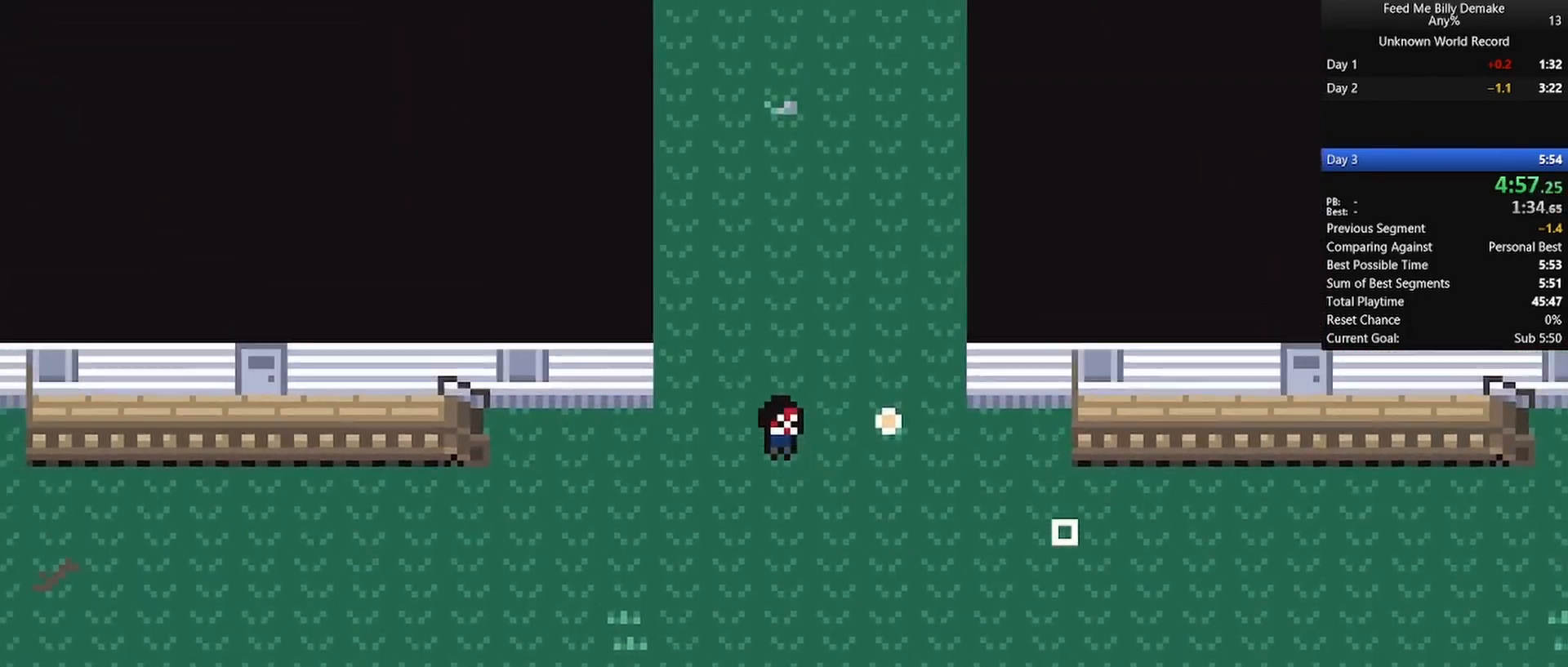
{"keys": ["a", "shift", "w"], "mouse": [], "mouse_move": "still", "events": [[33, "a", "up"], [217, "r", "down"], [283, "a", "down"], [317, "r", "up"]]}
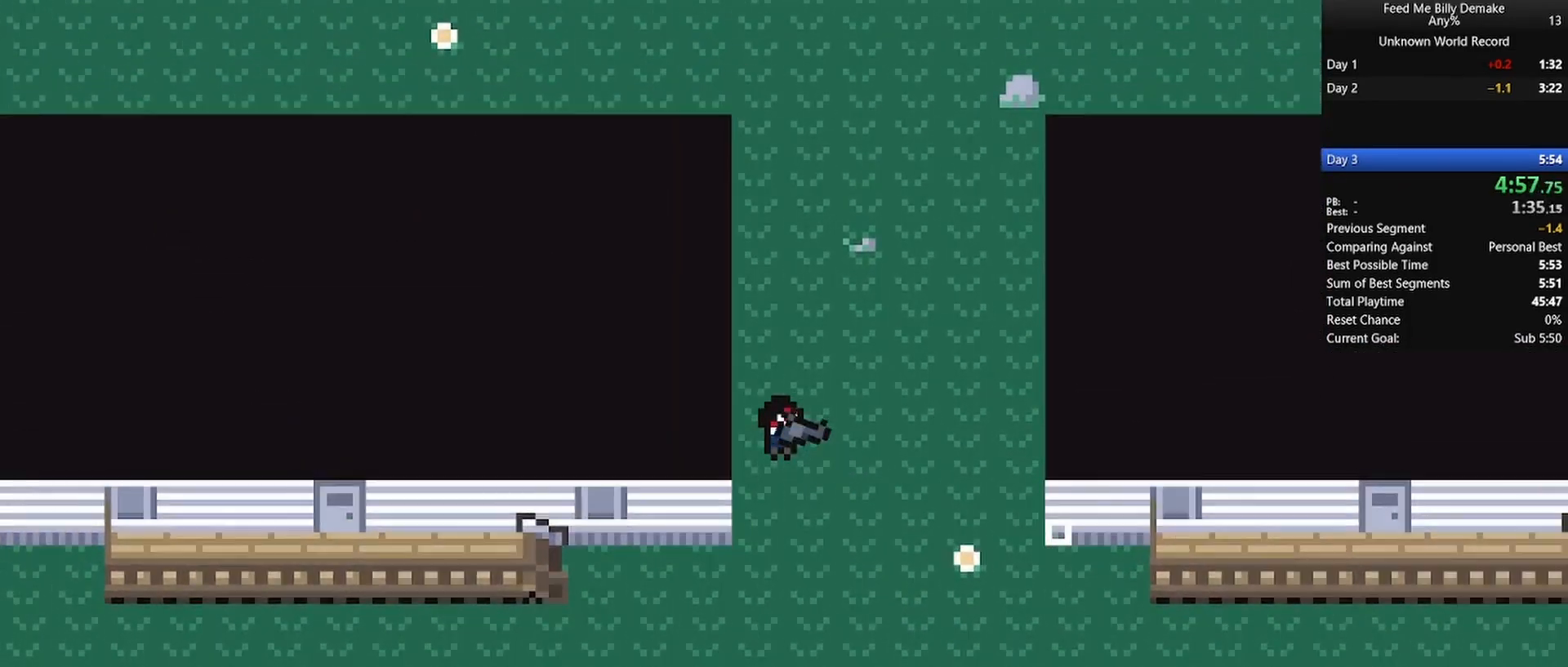
{"keys": ["a", "shift", "w"], "mouse": [], "mouse_move": "still", "events": [[333, "a", "up"], [367, "a", "down"]]}
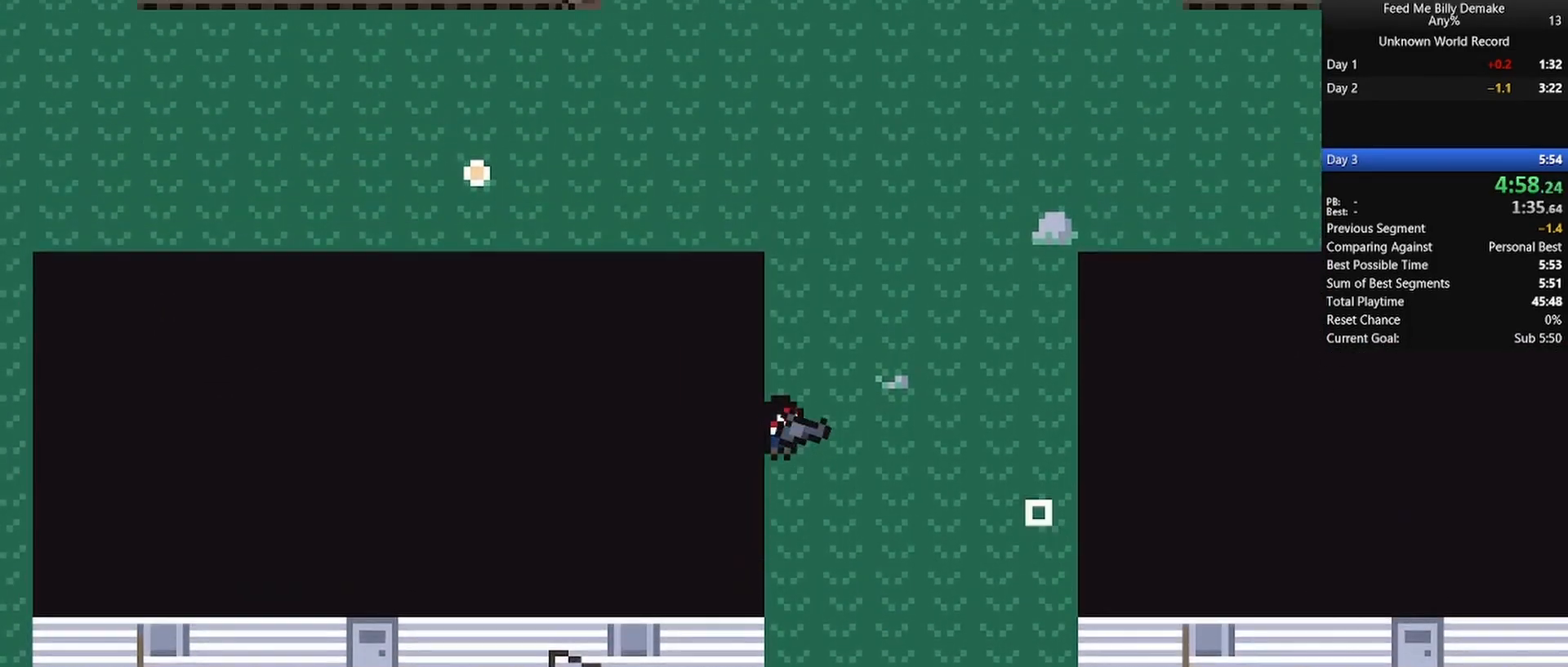
{"keys": ["a", "shift", "w"], "mouse": [], "mouse_move": "up-right", "events": []}
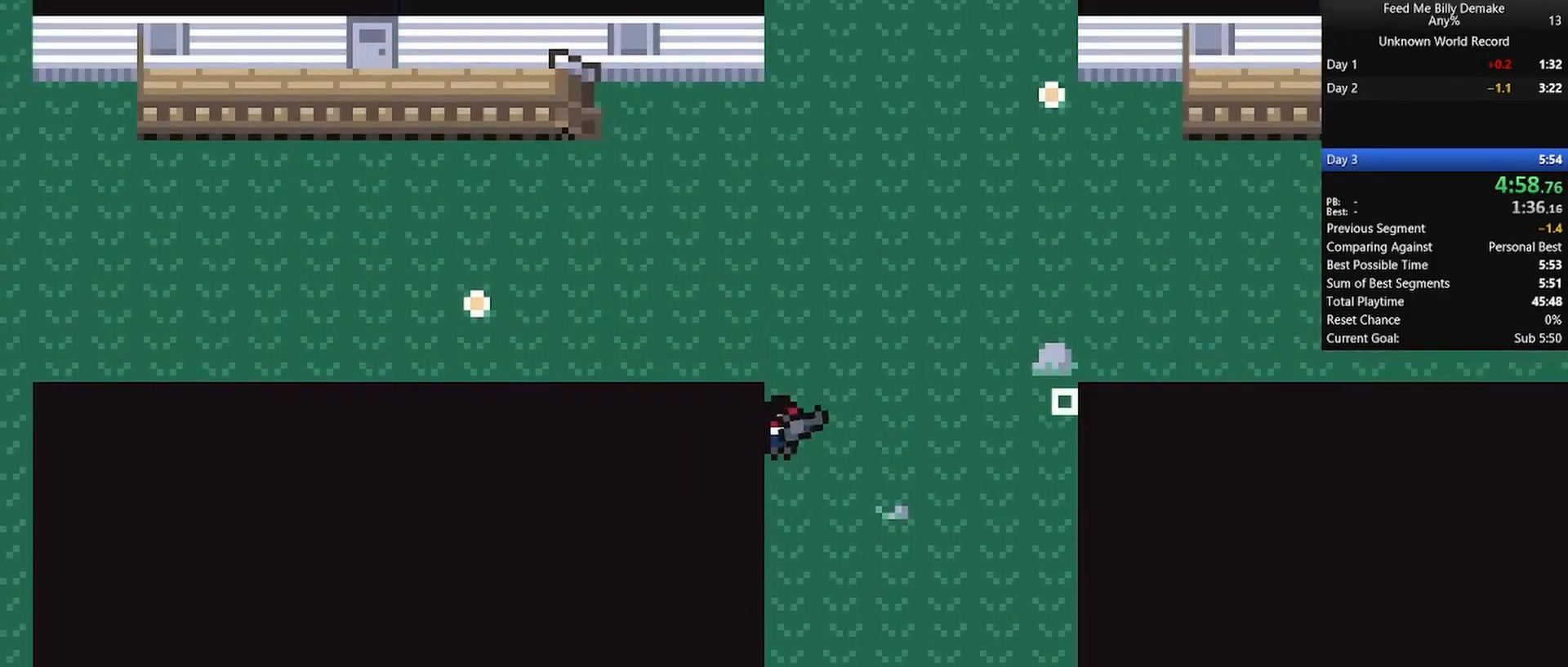
{"keys": ["a", "shift"], "mouse": [], "mouse_move": "up-left", "events": [[450, "w", "up"]]}
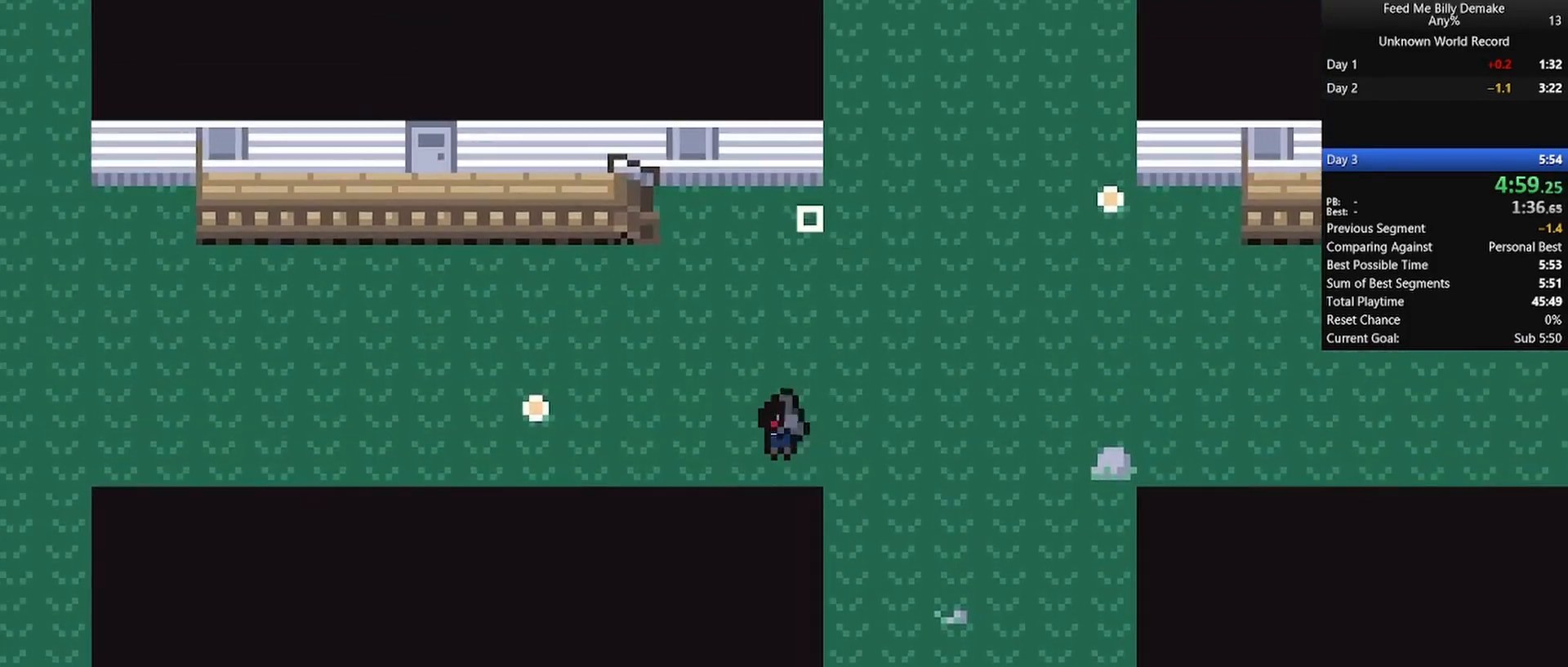
{"keys": ["a", "shift", "w"], "mouse": ["left"], "mouse_move": "down-left", "events": [[50, "w", "down"], [283, "mouse_left", "down"], [367, "mouse_left", "up"], [417, "mouse_left", "down"]]}
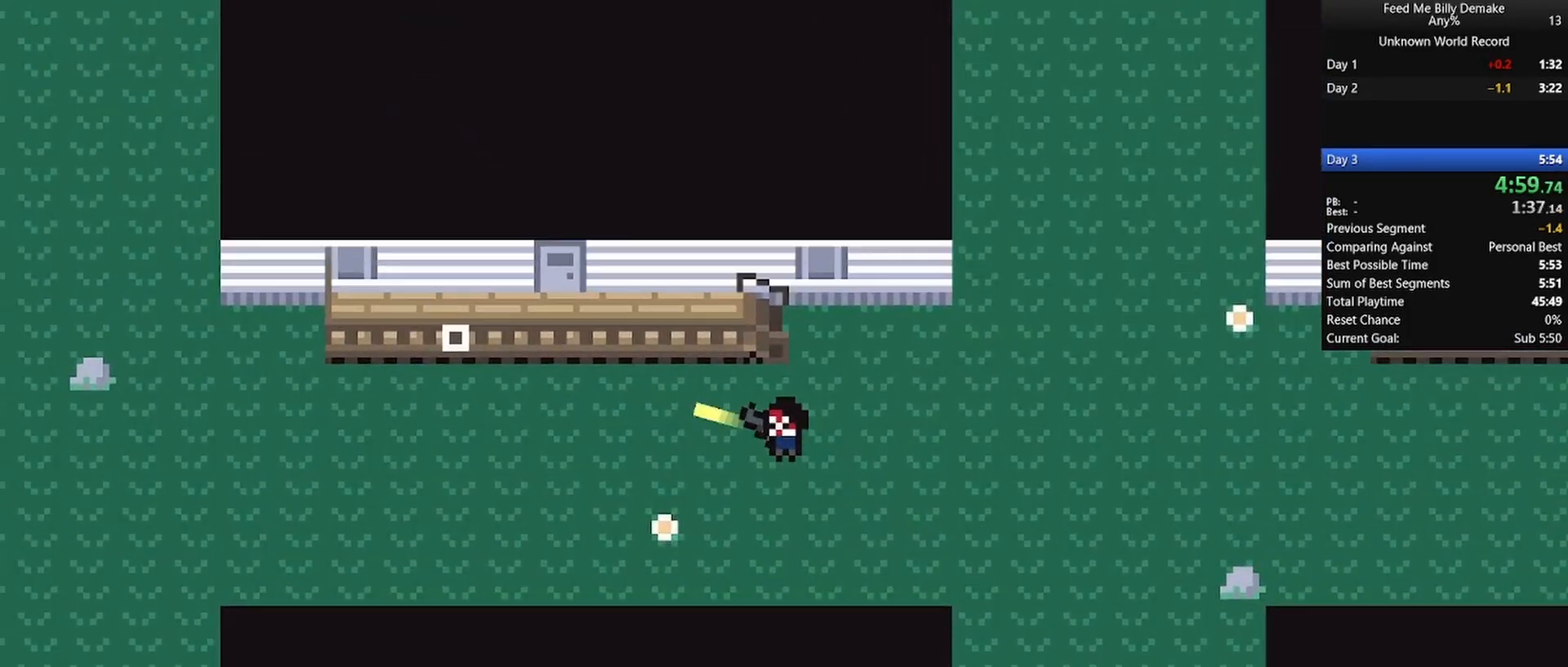
{"keys": ["a", "shift"], "mouse": ["left"], "mouse_move": "still", "events": [[17, "mouse_left", "up"], [17, "w", "up"], [67, "mouse_left", "down"], [117, "w", "down"], [167, "mouse_left", "up"], [200, "mouse_left", "down"], [300, "mouse_left", "up"], [350, "mouse_left", "down"], [433, "mouse_left", "up"], [433, "w", "up"], [483, "mouse_left", "down"]]}